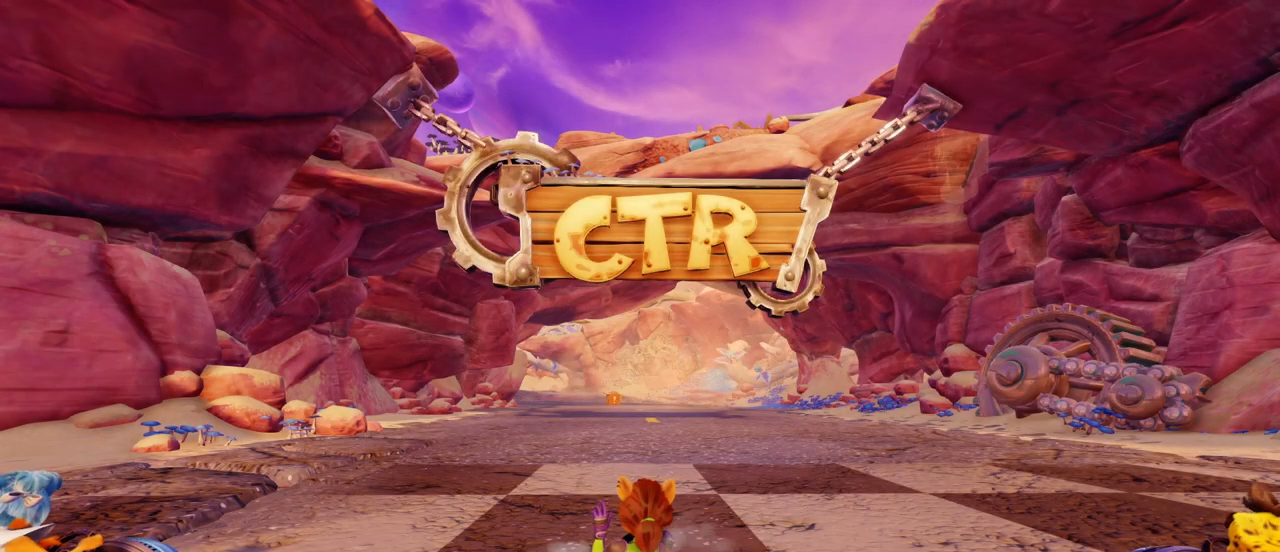
Gameplay with a controller (PlayStation layout); each line is a JSON object with the inputs held at the frame after it. "events" lists button and stick changes between this image and that frame as [ms after this image, input, new state], when the widget could be followed in between. Not read: right_stick.
{"buttons": ["R1"], "left_stick": "center", "events": [[50, "R1", "down"]]}
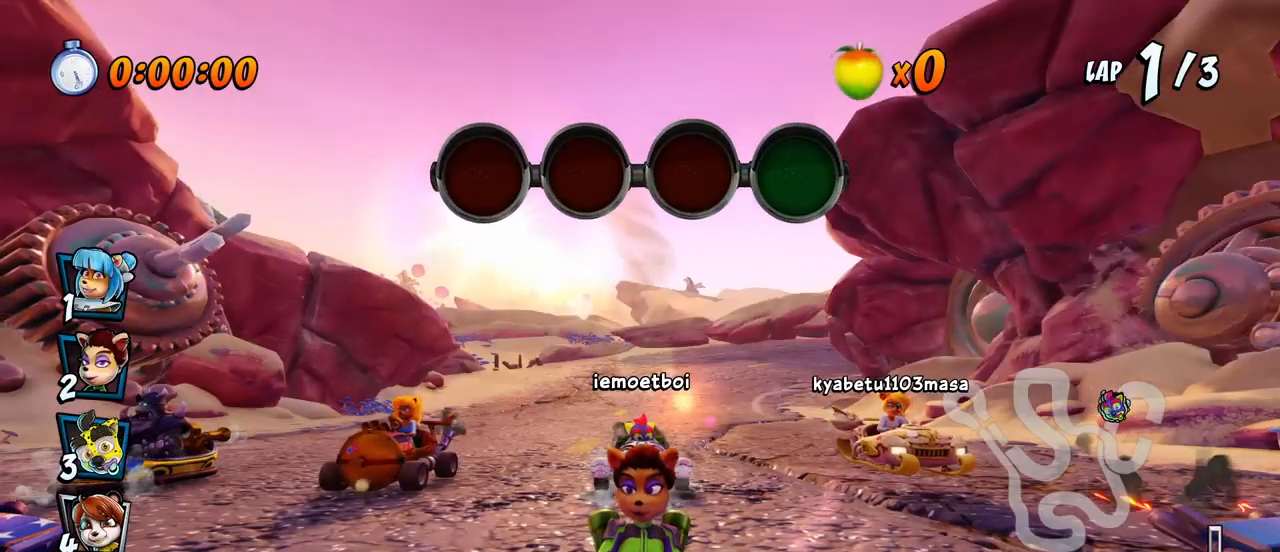
{"buttons": ["CROSS"], "left_stick": "center", "events": [[333, "R1", "up"], [467, "CROSS", "down"]]}
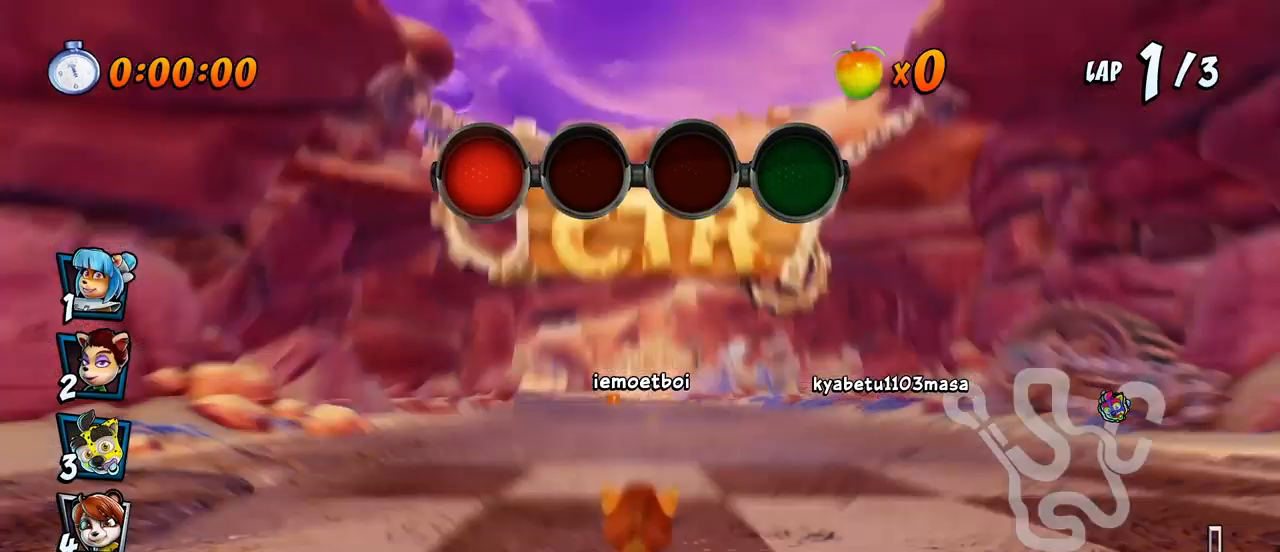
{"buttons": ["CROSS"], "left_stick": "center", "events": [[167, "CROSS", "up"], [400, "CROSS", "down"]]}
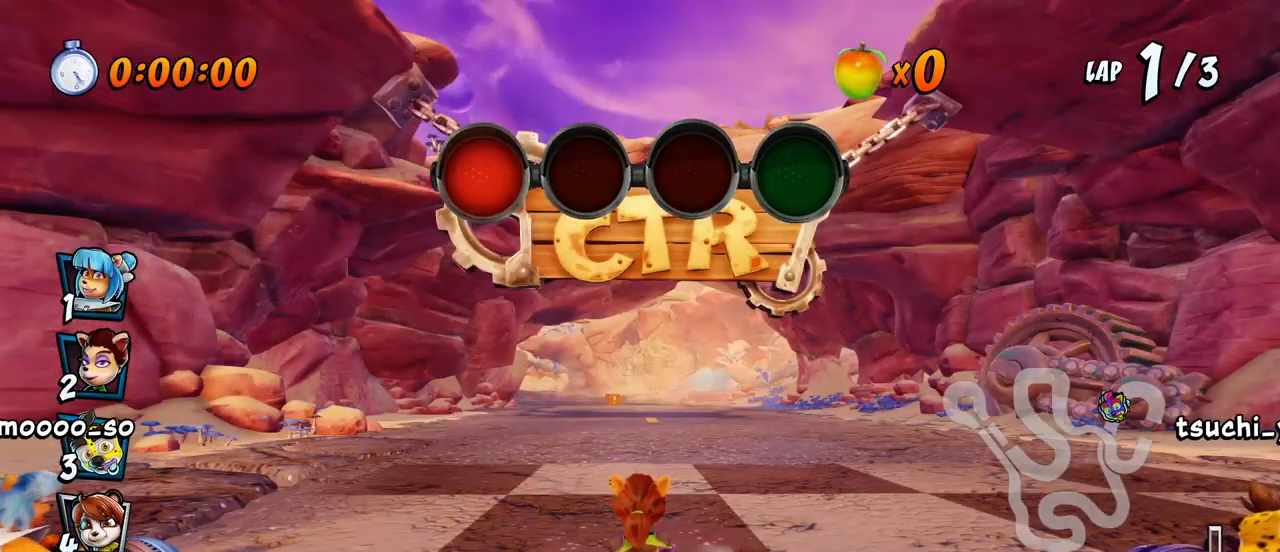
{"buttons": ["CROSS"], "left_stick": "center", "events": [[150, "CROSS", "up"], [383, "CROSS", "down"]]}
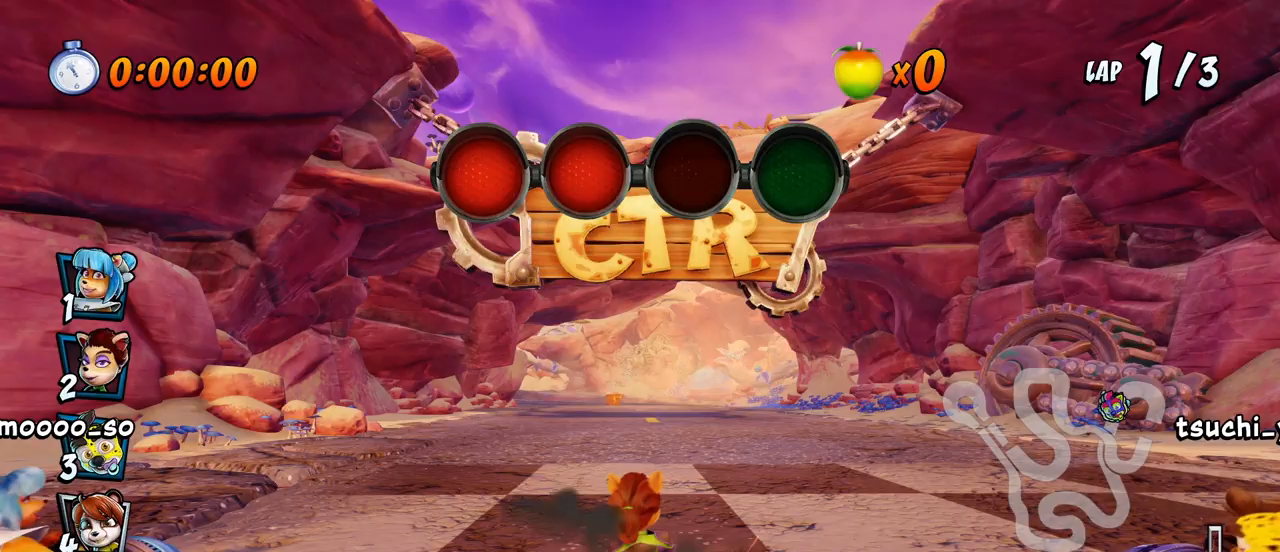
{"buttons": ["CROSS"], "left_stick": "center", "events": [[133, "CROSS", "up"], [267, "CROSS", "down"]]}
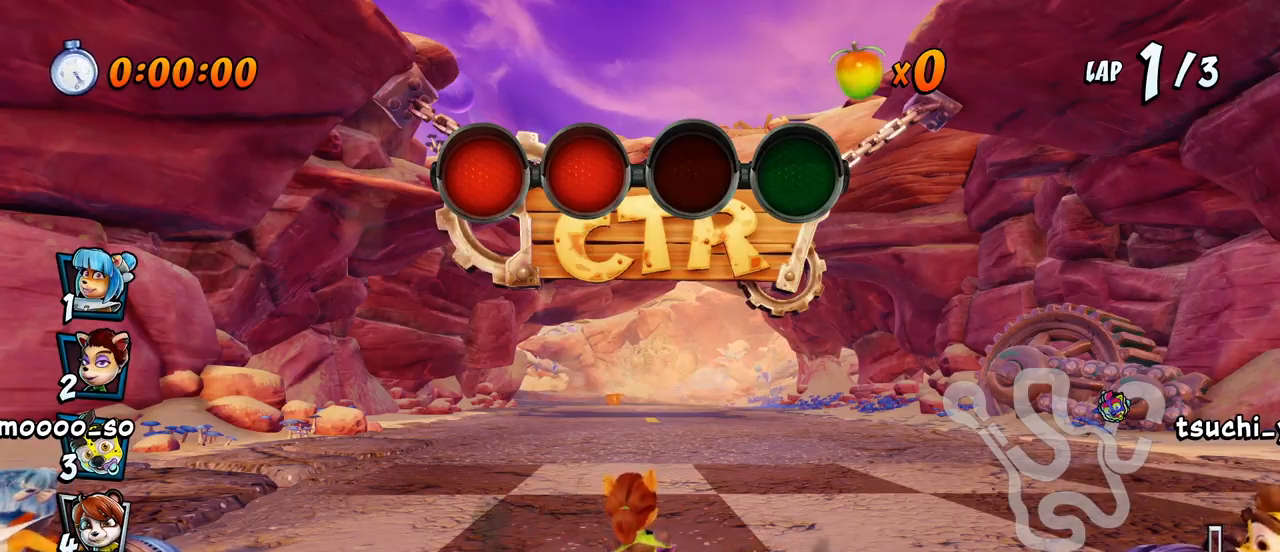
{"buttons": ["CROSS"], "left_stick": "center", "events": [[50, "CROSS", "up"], [283, "CROSS", "down"]]}
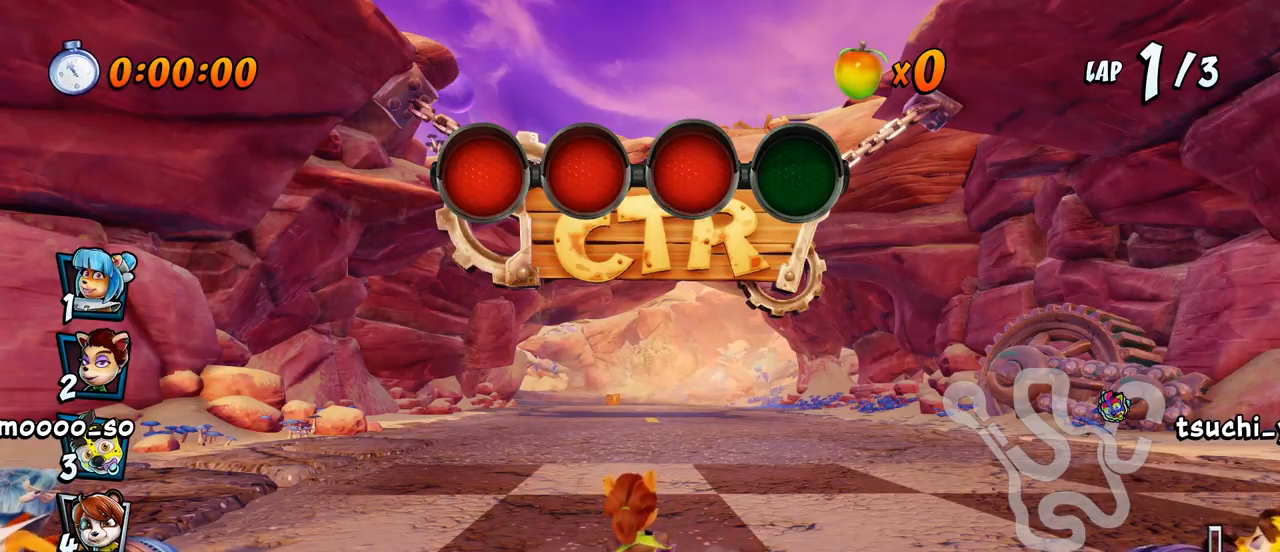
{"buttons": ["CROSS"], "left_stick": "center", "events": [[100, "CROSS", "up"], [417, "CROSS", "down"]]}
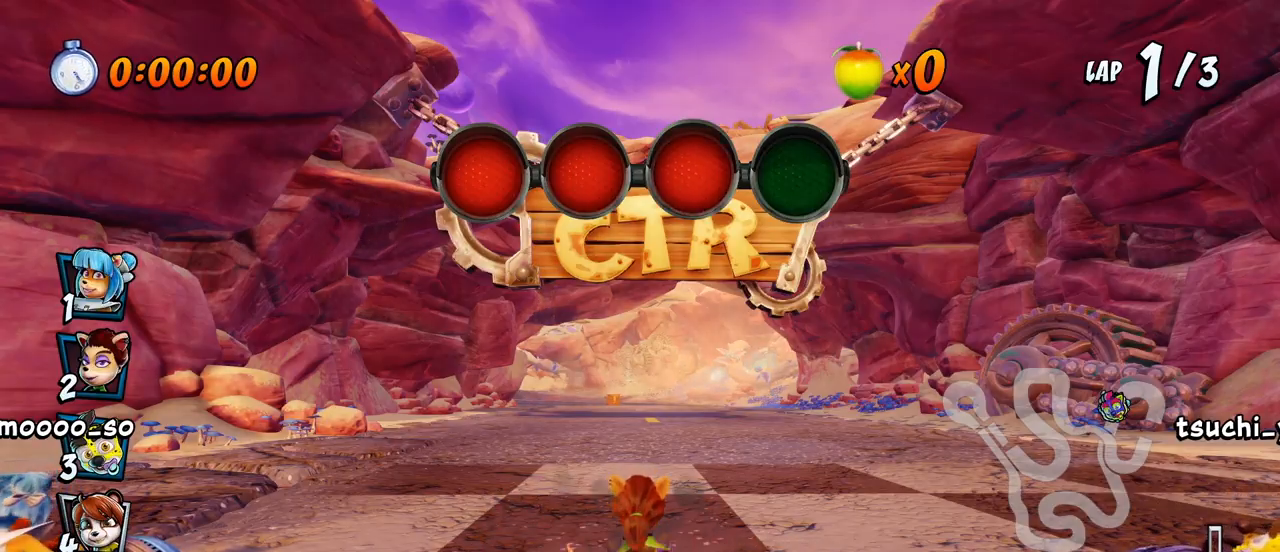
{"buttons": ["CROSS"], "left_stick": "center", "events": []}
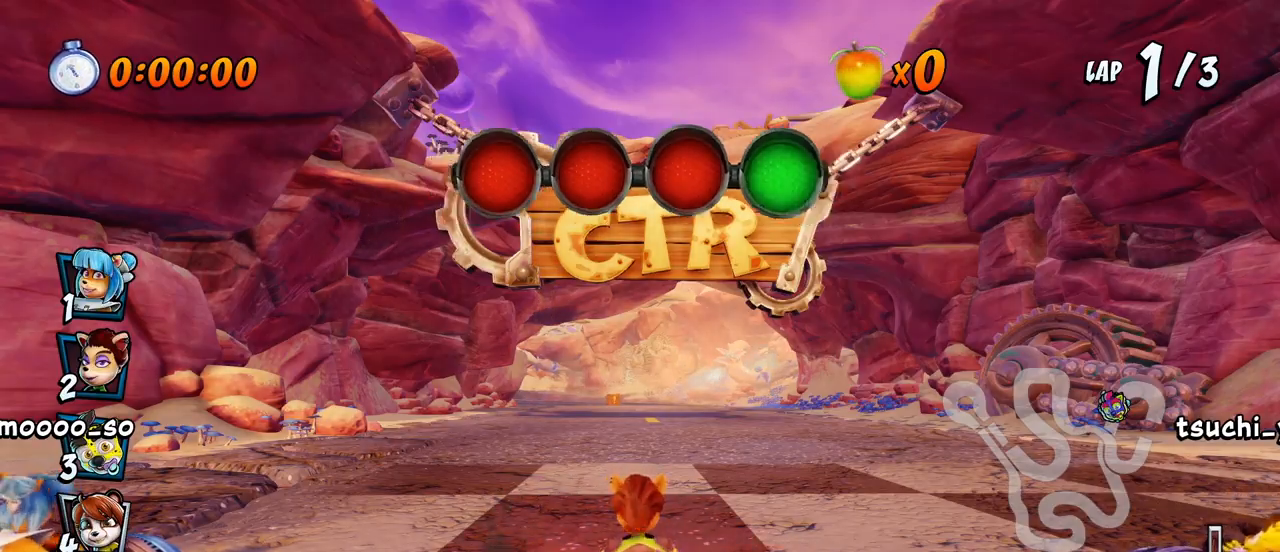
{"buttons": ["CROSS", "R2"], "left_stick": "center", "events": [[133, "DPAD_RIGHT", "down"], [283, "R2", "down"], [483, "DPAD_RIGHT", "up"]]}
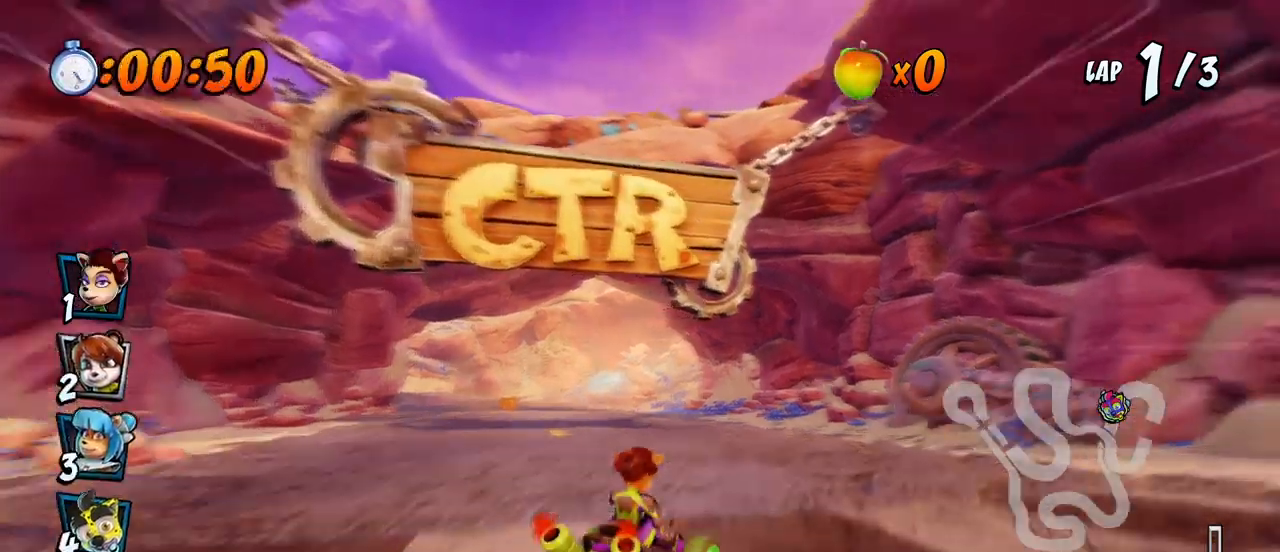
{"buttons": ["CROSS", "R2", "DPAD_RIGHT"], "left_stick": "center", "events": [[100, "DPAD_LEFT", "down"], [300, "DPAD_LEFT", "up"], [300, "DPAD_UP", "down"], [317, "DPAD_RIGHT", "down"], [317, "DPAD_UP", "up"]]}
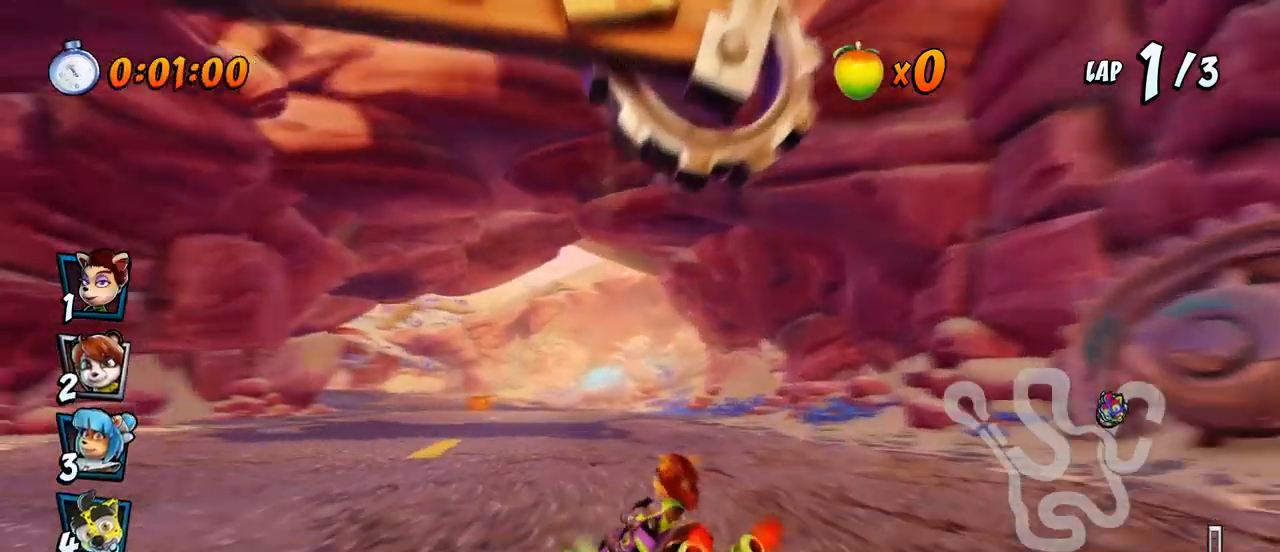
{"buttons": ["CROSS", "R2", "DPAD_RIGHT"], "left_stick": "center", "events": []}
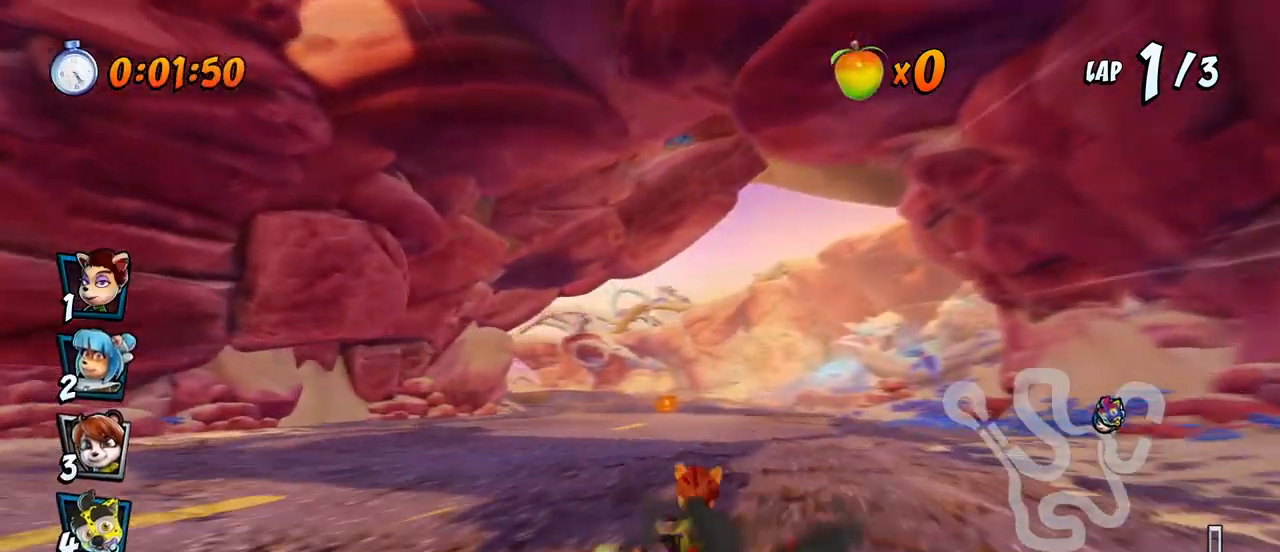
{"buttons": ["CROSS", "R2", "DPAD_RIGHT"], "left_stick": "center", "events": [[33, "L1", "down"], [67, "DPAD_UP", "down"], [217, "DPAD_UP", "up"], [217, "L1", "up"]]}
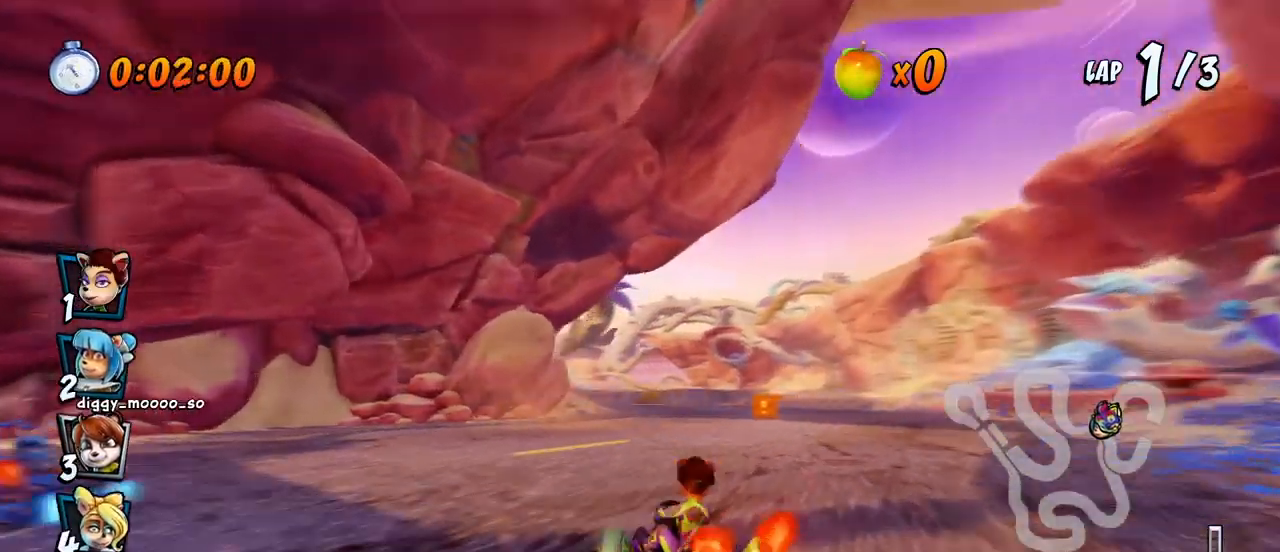
{"buttons": ["CROSS", "L1", "R2", "DPAD_RIGHT"], "left_stick": "center", "events": [[467, "L1", "down"]]}
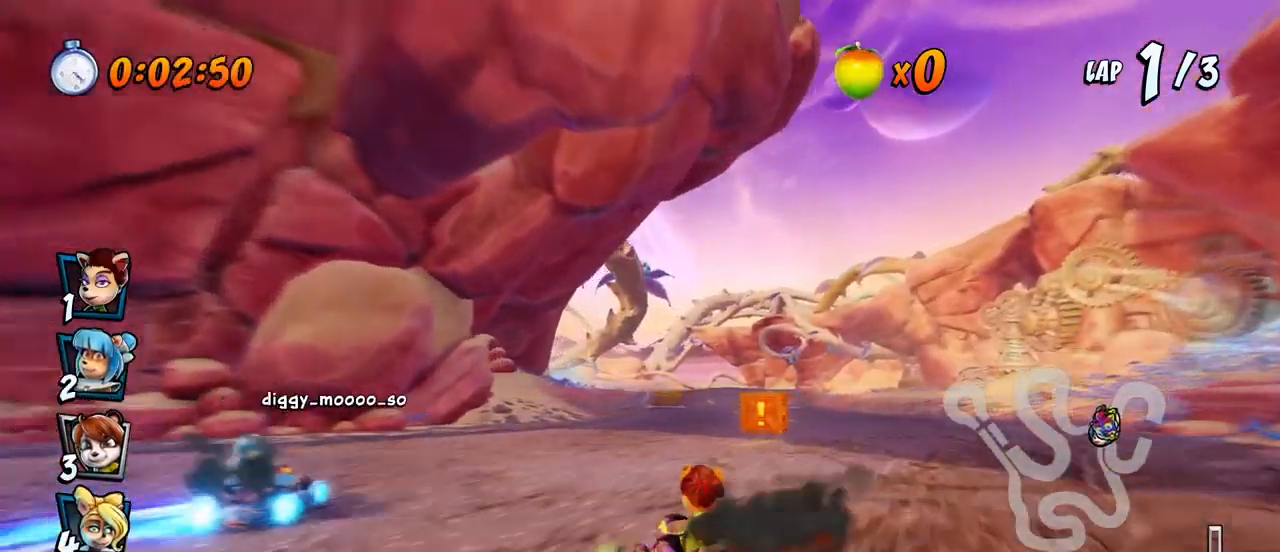
{"buttons": ["CROSS", "R2"], "left_stick": "center", "events": [[167, "L1", "up"], [250, "R2", "up"], [300, "DPAD_RIGHT", "up"], [333, "R2", "down"]]}
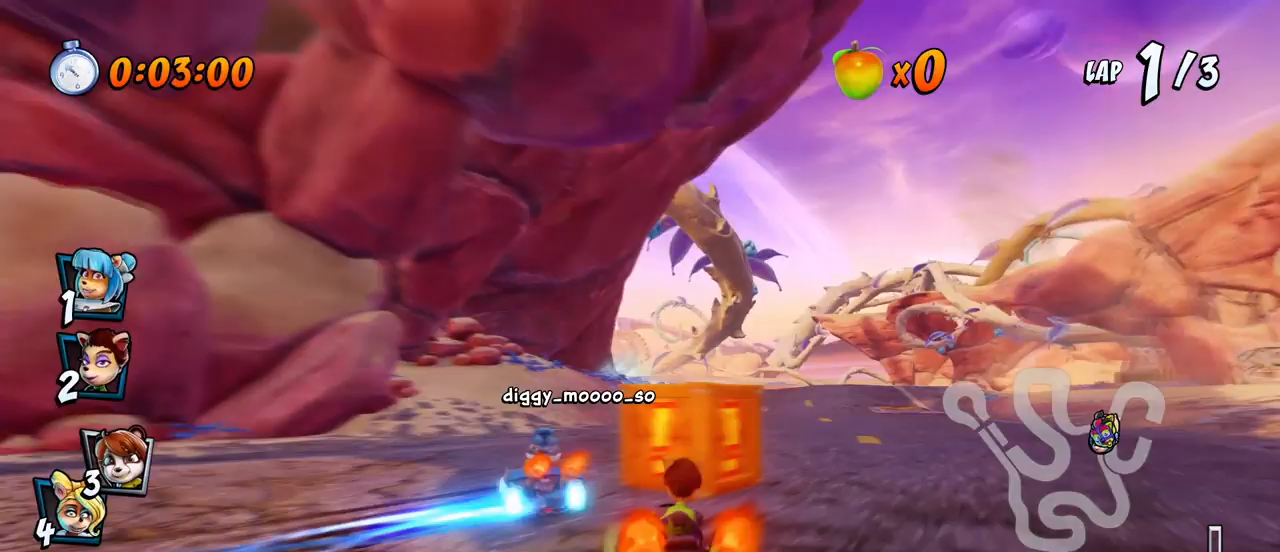
{"buttons": ["CROSS", "R2", "DPAD_LEFT"], "left_stick": "center", "events": [[133, "DPAD_RIGHT", "down"], [383, "DPAD_LEFT", "down"], [383, "DPAD_RIGHT", "up"]]}
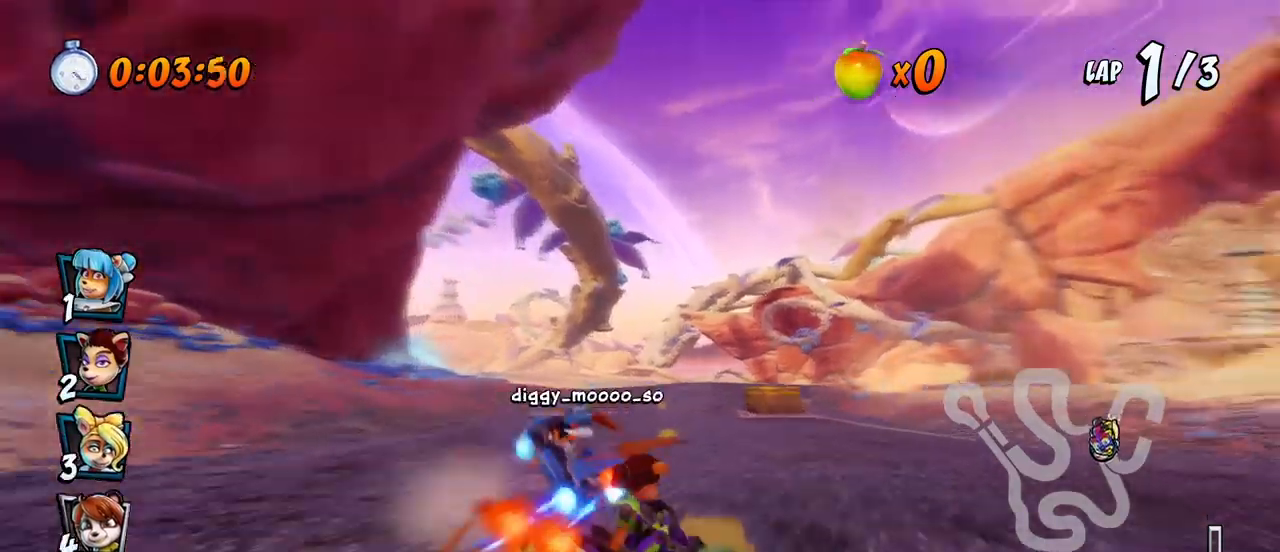
{"buttons": ["CROSS", "R2", "DPAD_LEFT"], "left_stick": "center", "events": []}
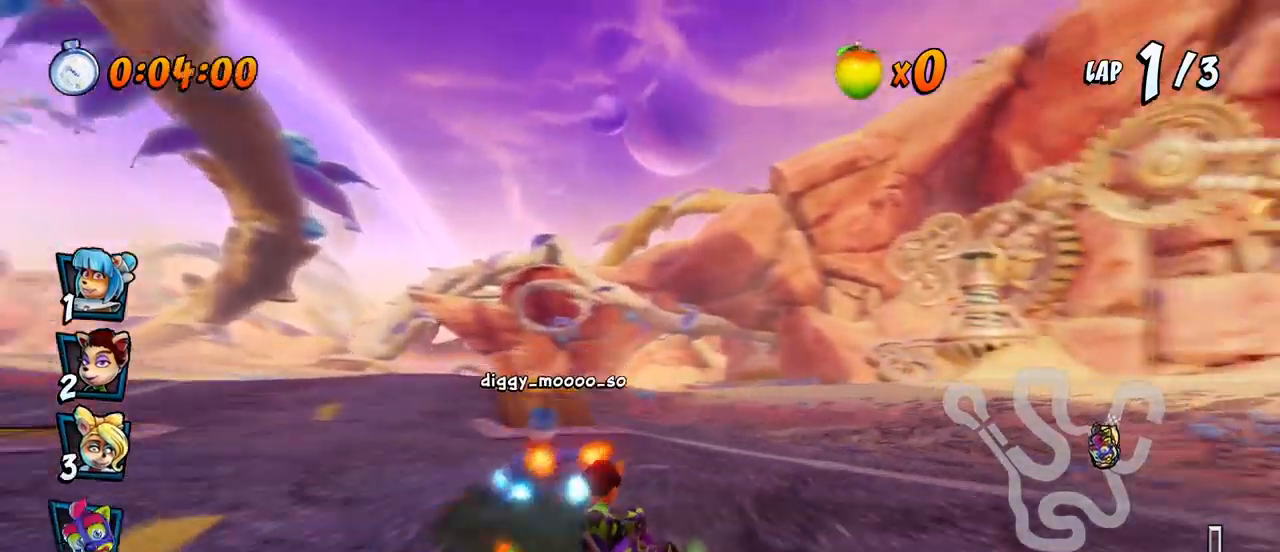
{"buttons": ["CROSS", "R2"], "left_stick": "center", "events": [[17, "DPAD_UP", "down"], [17, "L1", "down"], [67, "R2", "up"], [133, "R2", "down"], [150, "DPAD_UP", "up"], [167, "DPAD_LEFT", "up"], [167, "L1", "up"], [267, "DPAD_LEFT", "down"], [283, "R2", "up"], [450, "DPAD_LEFT", "up"], [500, "R2", "down"]]}
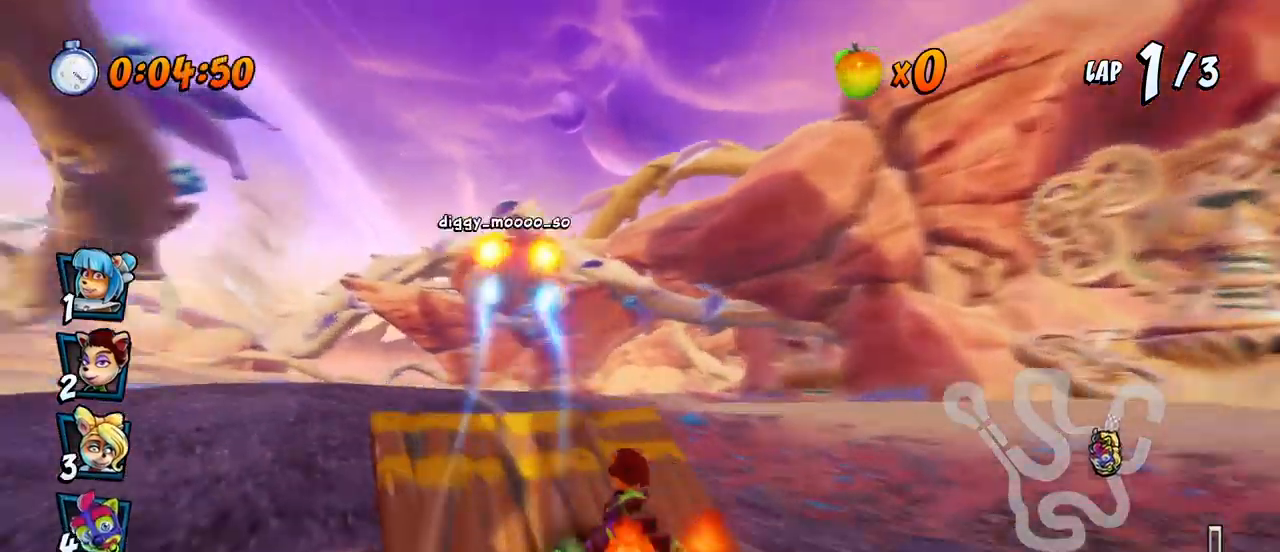
{"buttons": ["CROSS", "R2"], "left_stick": "center", "events": [[283, "DPAD_RIGHT", "down"], [500, "DPAD_RIGHT", "up"]]}
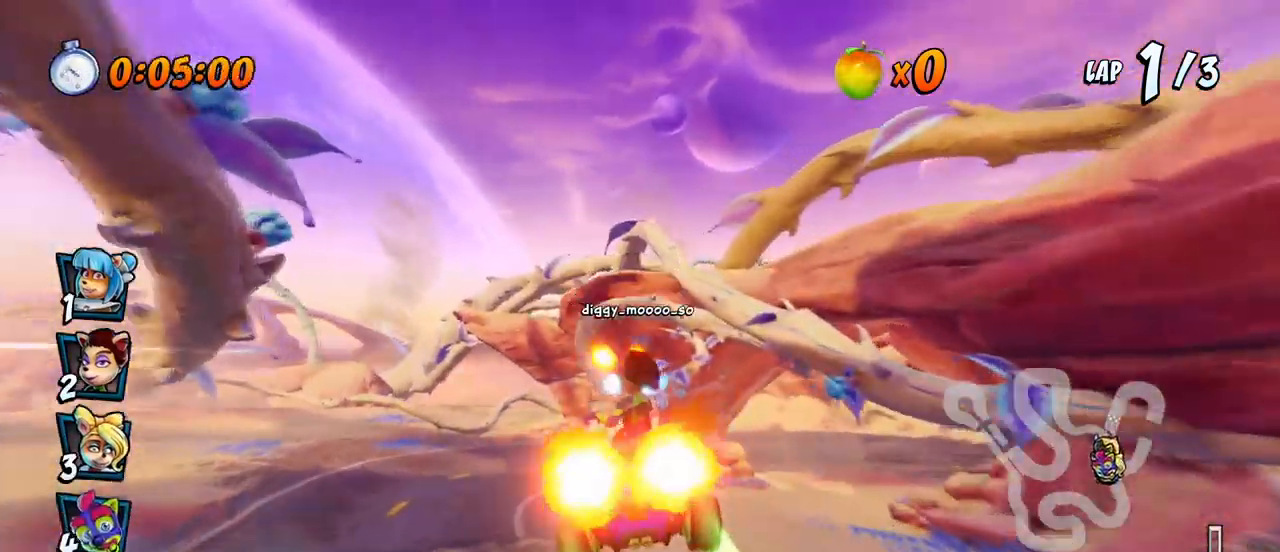
{"buttons": ["CROSS", "R2", "DPAD_UP", "DPAD_RIGHT"], "left_stick": "center", "events": [[283, "DPAD_RIGHT", "down"], [300, "DPAD_UP", "down"]]}
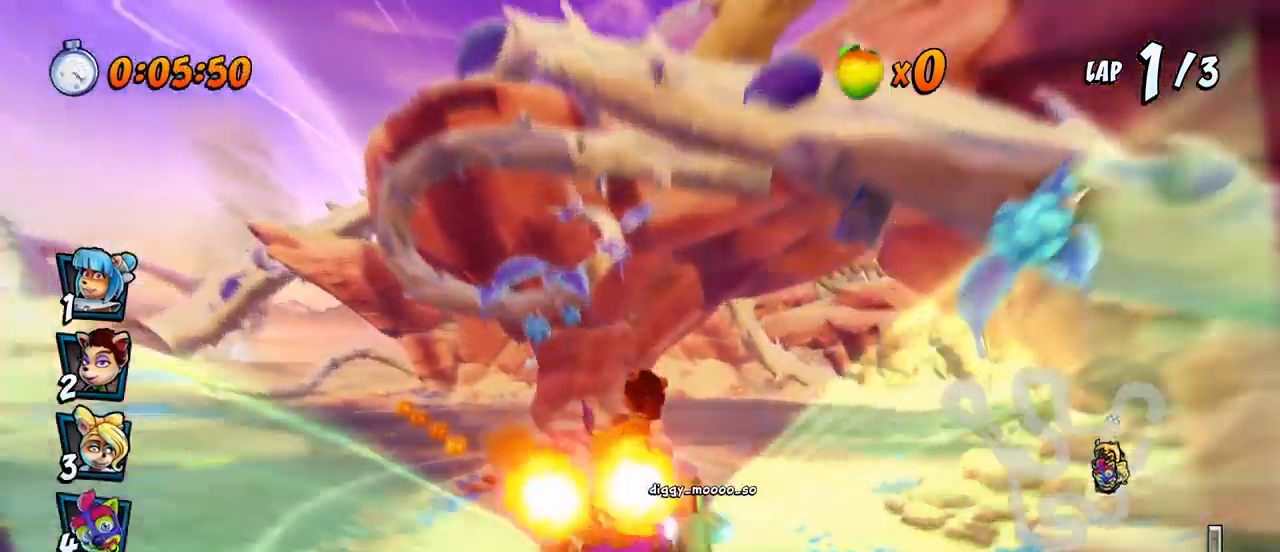
{"buttons": ["CROSS", "R2", "DPAD_LEFT"], "left_stick": "center", "events": [[450, "DPAD_RIGHT", "up"], [467, "DPAD_LEFT", "down"], [483, "DPAD_UP", "up"]]}
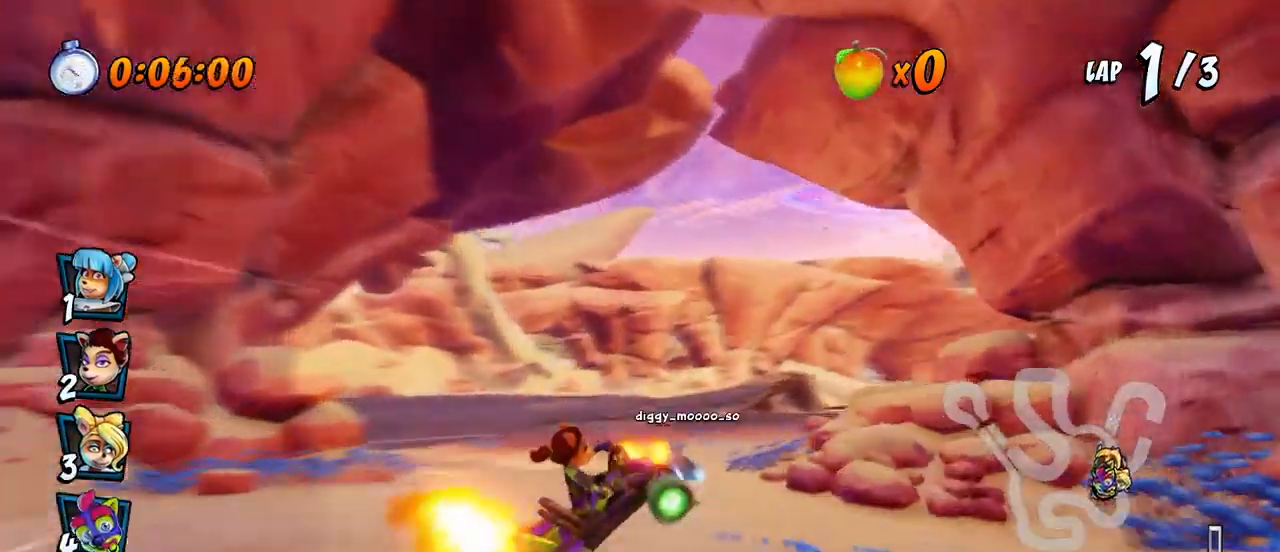
{"buttons": ["CROSS", "L1", "R2", "DPAD_UP", "DPAD_RIGHT"], "left_stick": "center", "events": [[150, "DPAD_LEFT", "up"], [150, "DPAD_UP", "down"], [167, "DPAD_RIGHT", "down"], [167, "DPAD_UP", "up"], [300, "DPAD_UP", "down"], [383, "DPAD_UP", "up"], [450, "DPAD_UP", "down"], [450, "L1", "down"]]}
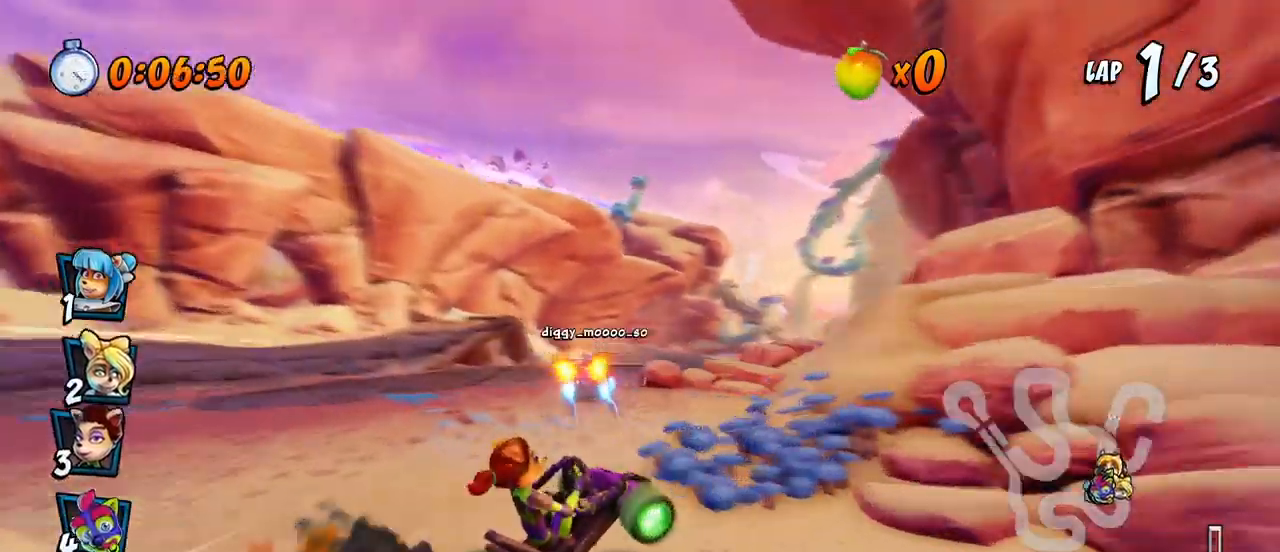
{"buttons": ["CROSS", "R2", "DPAD_UP", "DPAD_RIGHT"], "left_stick": "center", "events": [[50, "DPAD_LEFT", "down"], [50, "DPAD_RIGHT", "up"], [100, "L1", "up"], [183, "DPAD_UP", "up"], [283, "DPAD_UP", "down"], [333, "DPAD_UP", "up"], [383, "DPAD_UP", "down"], [500, "DPAD_LEFT", "up"], [500, "DPAD_RIGHT", "down"]]}
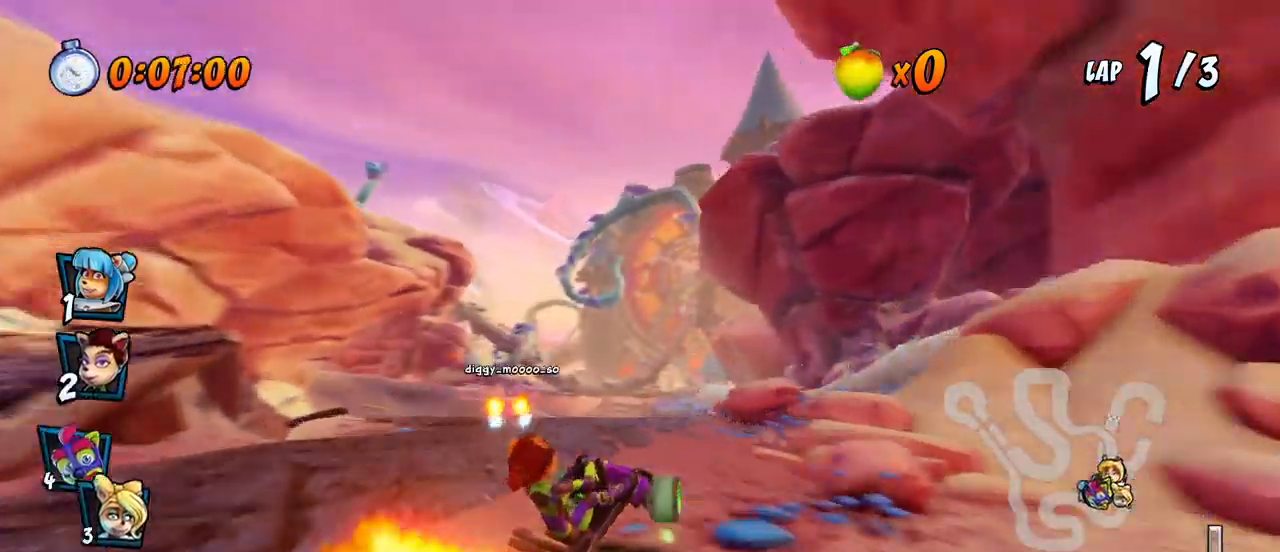
{"buttons": ["CROSS", "R2"], "left_stick": "center"}
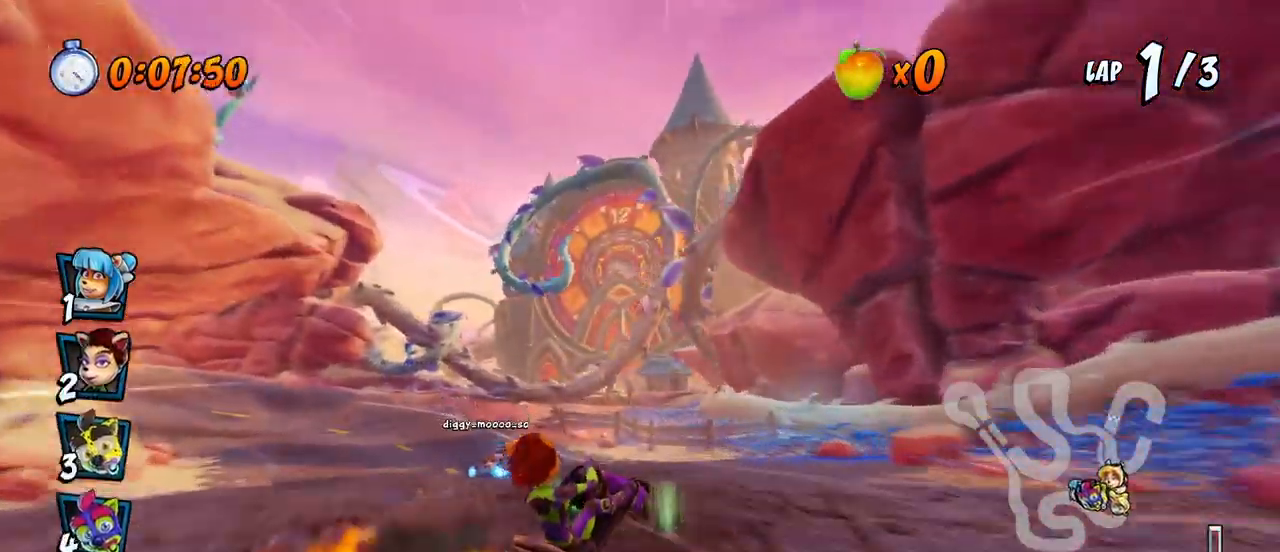
{"buttons": ["CROSS", "R2", "DPAD_LEFT"], "left_stick": "center", "events": [[317, "DPAD_LEFT", "down"]]}
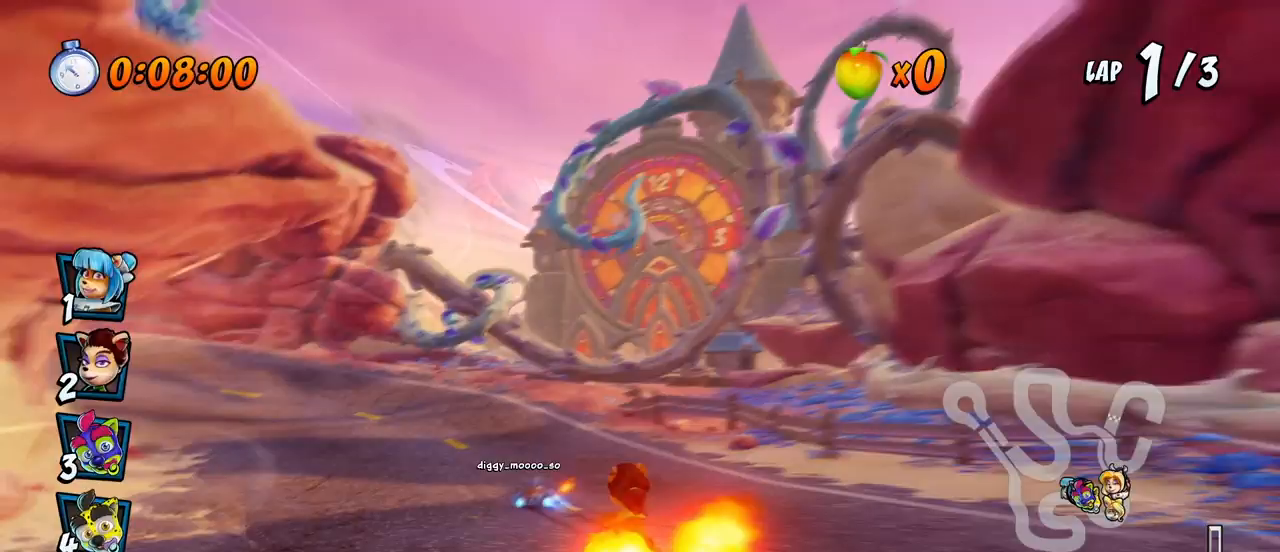
{"buttons": ["CROSS", "R2", "DPAD_RIGHT"], "left_stick": "center", "events": [[383, "DPAD_UP", "down"], [417, "DPAD_LEFT", "up"], [433, "DPAD_DOWN", "down"], [433, "DPAD_RIGHT", "down"], [433, "DPAD_UP", "up"], [450, "DPAD_DOWN", "up"]]}
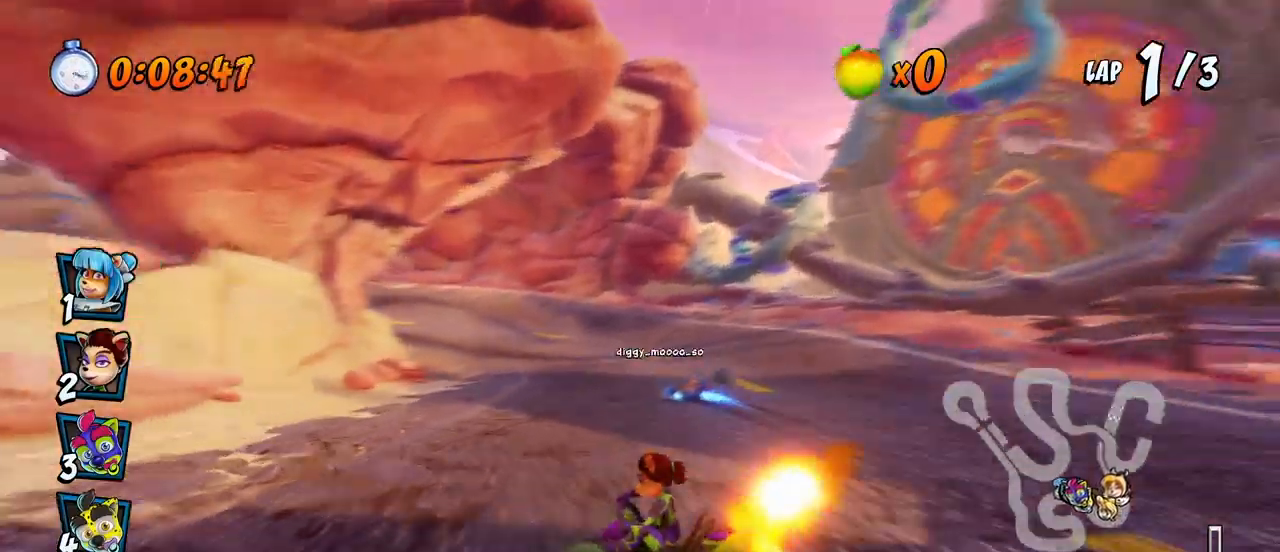
{"buttons": ["CROSS", "L1", "R2", "DPAD_UP", "DPAD_RIGHT"], "left_stick": "center", "events": [[400, "L1", "down"], [417, "DPAD_UP", "down"]]}
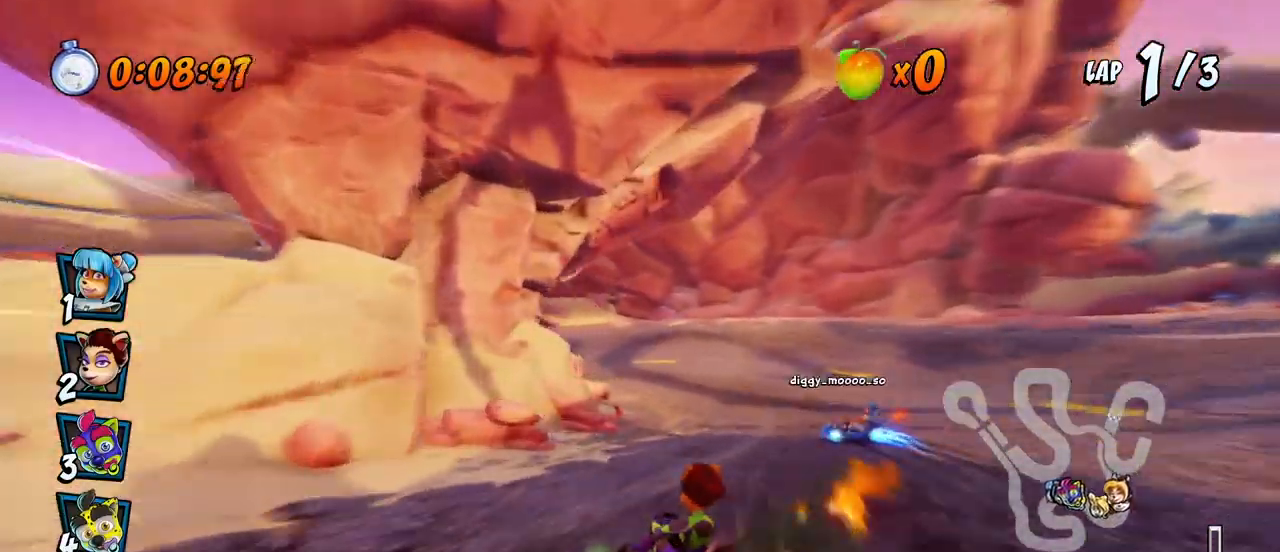
{"buttons": ["CROSS", "R2", "DPAD_UP", "DPAD_LEFT"], "left_stick": "center", "events": [[133, "L1", "up"], [167, "DPAD_LEFT", "down"], [167, "DPAD_RIGHT", "up"], [217, "DPAD_UP", "up"], [283, "DPAD_UP", "down"]]}
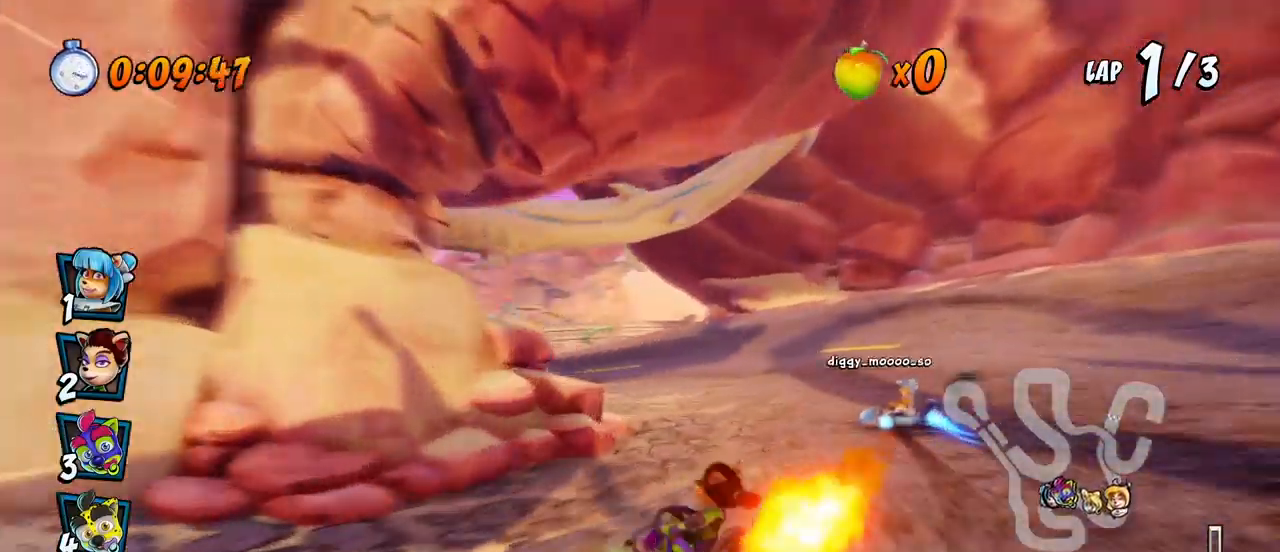
{"buttons": ["CROSS", "R2", "DPAD_UP", "DPAD_RIGHT"], "left_stick": "center", "events": [[267, "L1", "down"], [350, "DPAD_LEFT", "up"], [350, "R2", "up"], [367, "DPAD_UP", "up"], [383, "L1", "up"], [417, "R2", "down"], [467, "DPAD_RIGHT", "down"], [483, "DPAD_UP", "down"]]}
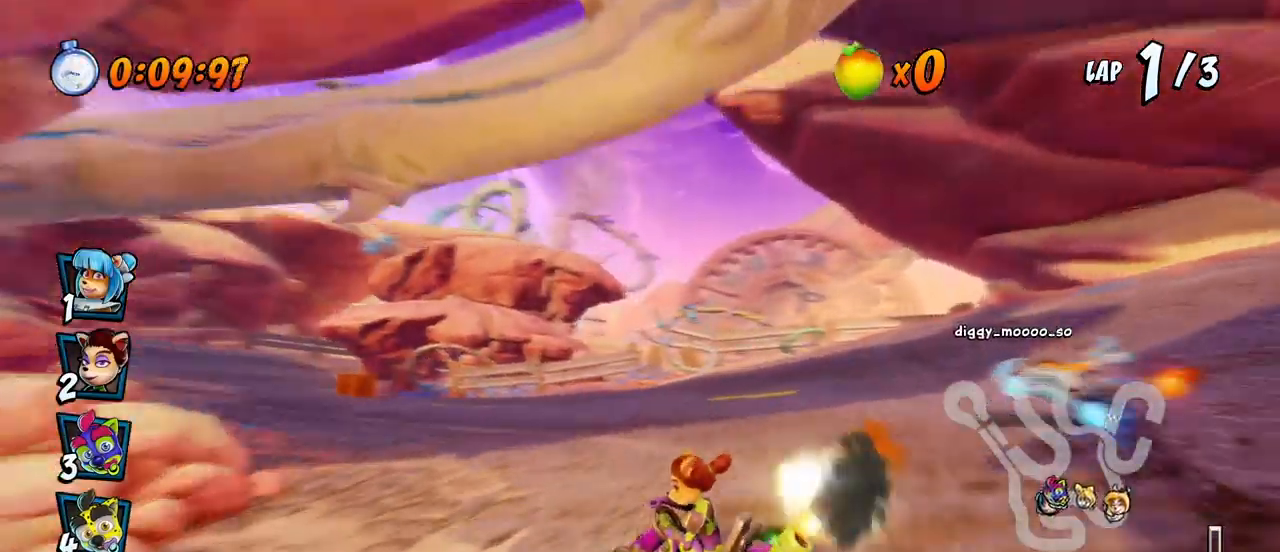
{"buttons": ["CROSS"], "left_stick": "center", "events": [[100, "R2", "up"], [333, "DPAD_UP", "up"], [350, "DPAD_RIGHT", "up"]]}
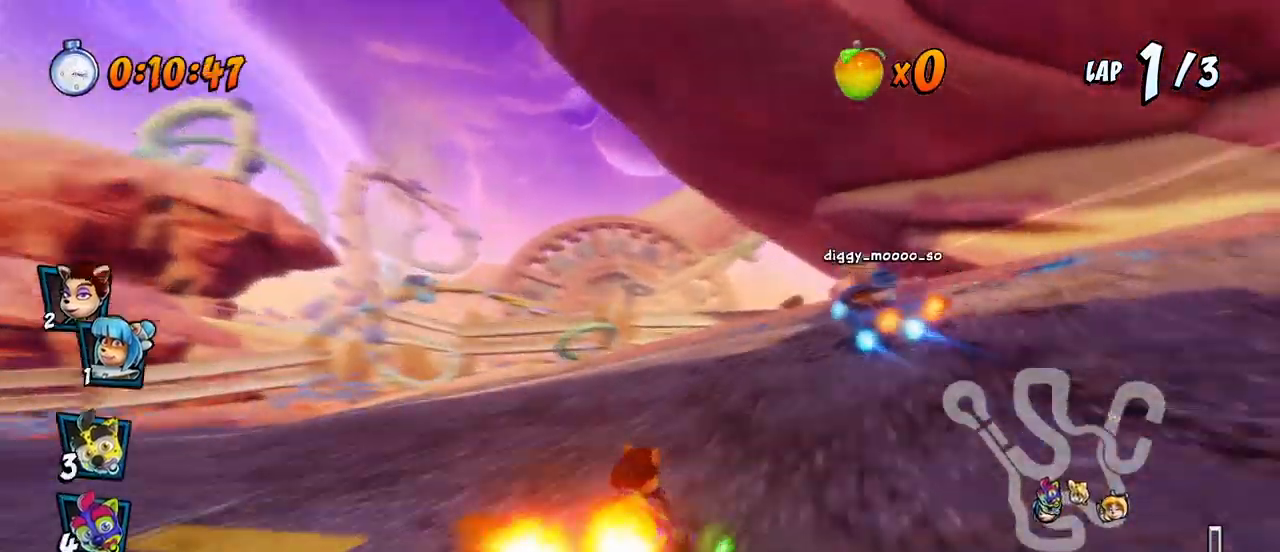
{"buttons": ["CROSS", "R2"], "left_stick": "center", "events": [[150, "DPAD_RIGHT", "down"], [233, "DPAD_RIGHT", "up"], [283, "R2", "down"]]}